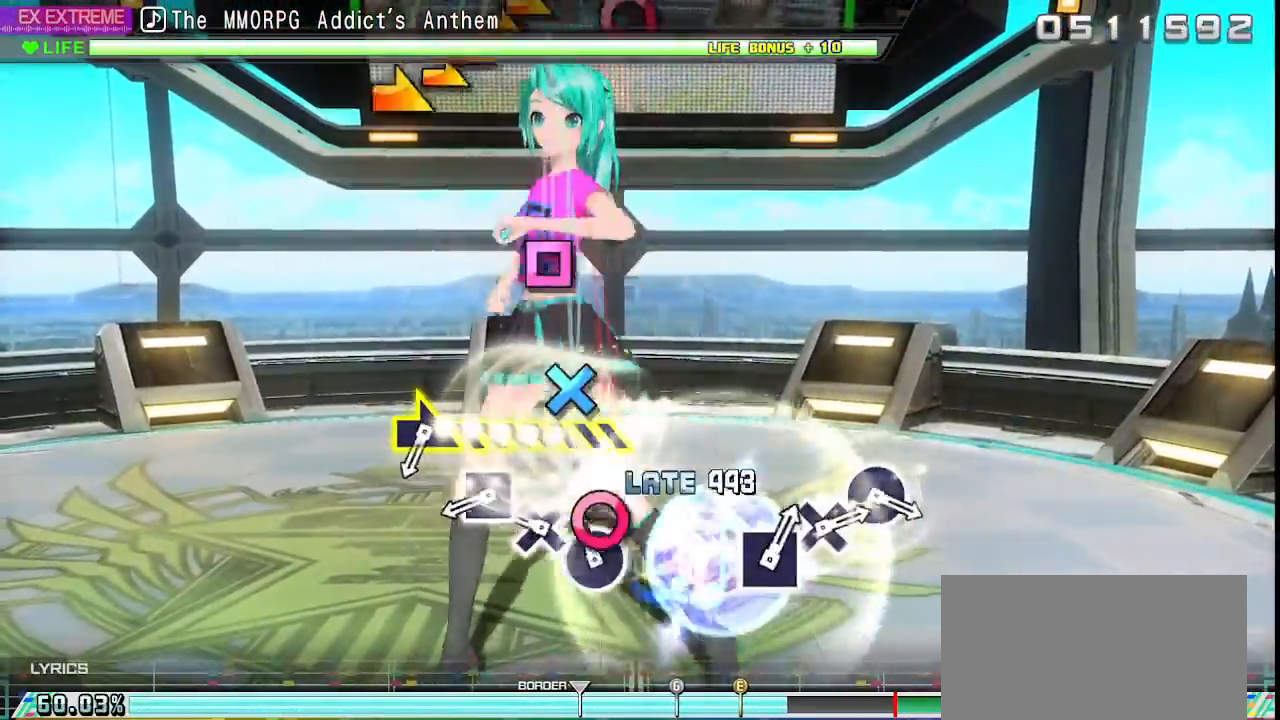
Gameplay with a controller (PlayStation layout); each line is a JSON object with the inputs held at the frame after it (dt_ms = milliseconds from this image to that frame). "events" lists button and stick changes between this image and that frame as [ms after this image, input, new state], when the widget could be followed in between. Not read: L3 R3.
{"dt_ms": 500, "buttons": ["SQUARE"], "left_stick": "center", "right_stick": "center", "events": [[83, "CIRCLE", "down"], [167, "CIRCLE", "up"], [250, "CROSS", "down"], [317, "CROSS", "up"], [433, "SQUARE", "down"]]}
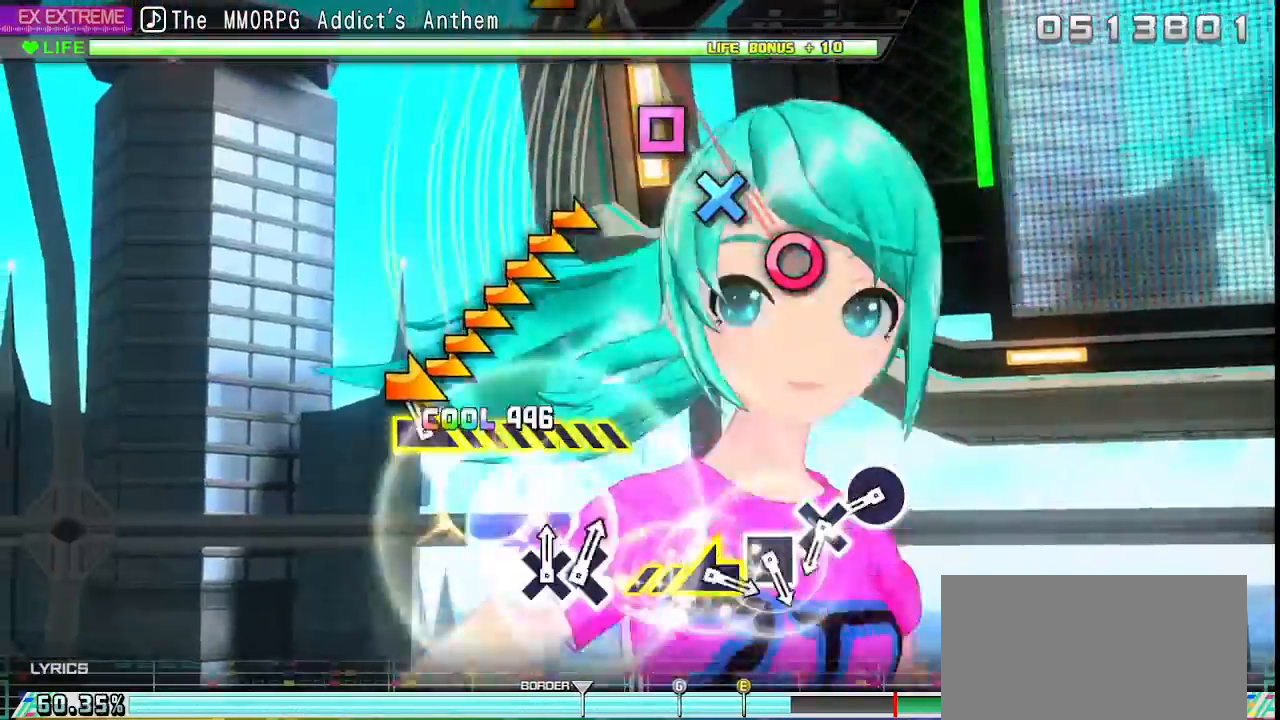
{"dt_ms": 500, "buttons": ["CIRCLE"], "left_stick": "center", "right_stick": "center", "events": [[33, "SQUARE", "up"], [100, "left_stick", "right"], [283, "left_stick", "center"], [433, "CIRCLE", "down"]]}
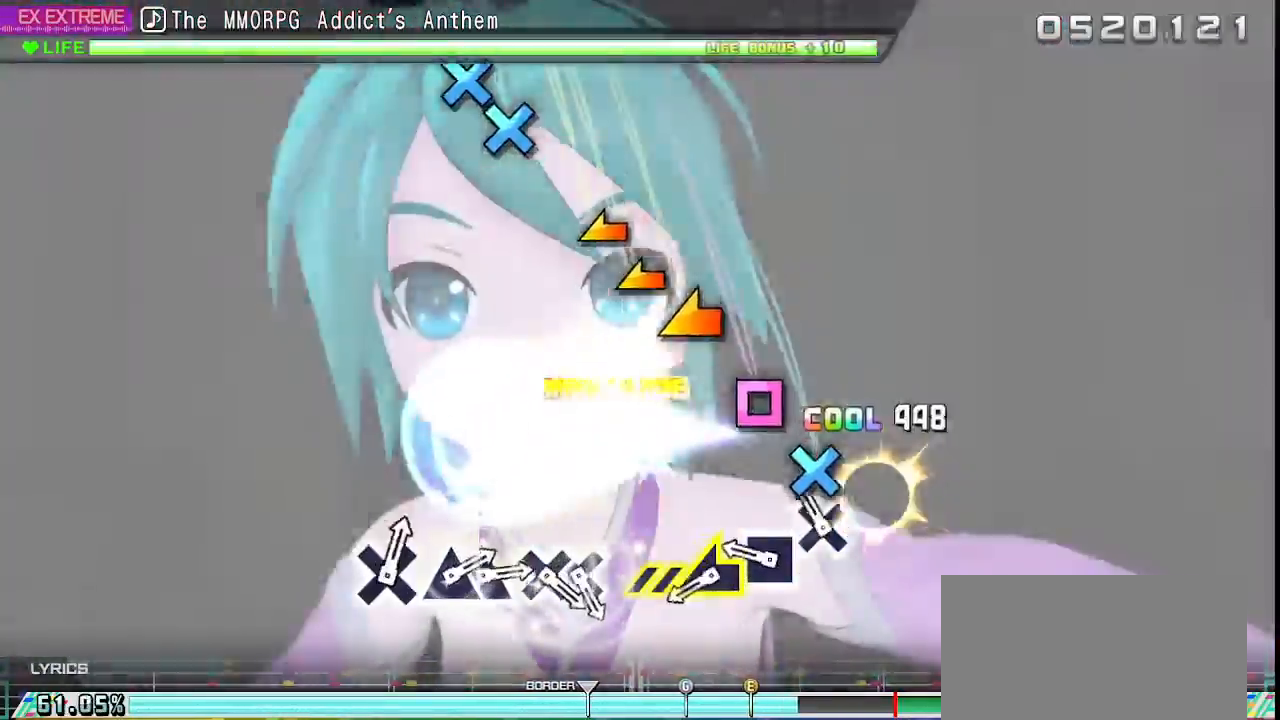
{"dt_ms": 500, "buttons": [], "left_stick": "left", "right_stick": "center", "events": [[33, "CIRCLE", "up"], [133, "CROSS", "down"], [200, "CROSS", "up"], [300, "SQUARE", "down"], [400, "SQUARE", "up"], [467, "left_stick", "left"]]}
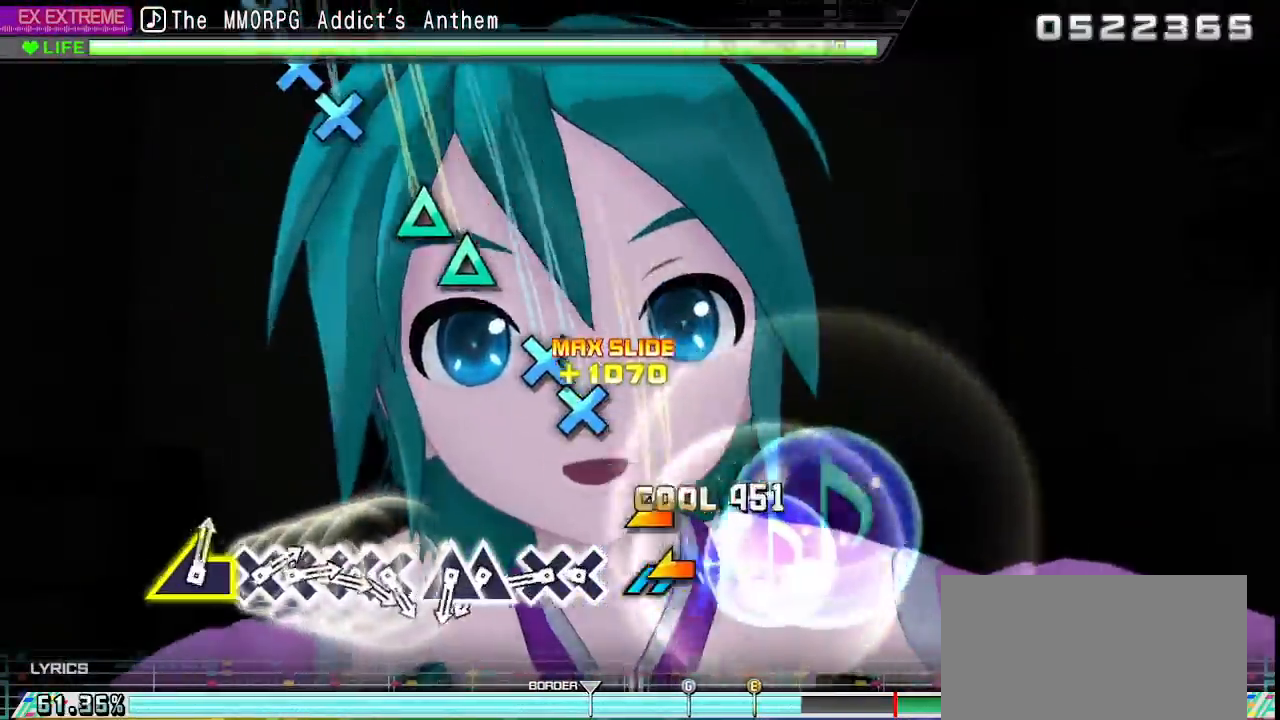
{"dt_ms": 500, "buttons": [], "left_stick": "center", "right_stick": "center", "events": [[133, "left_stick", "center"], [317, "CROSS", "down"], [400, "DPAD_DOWN", "down"], [417, "CROSS", "up"], [500, "DPAD_DOWN", "up"]]}
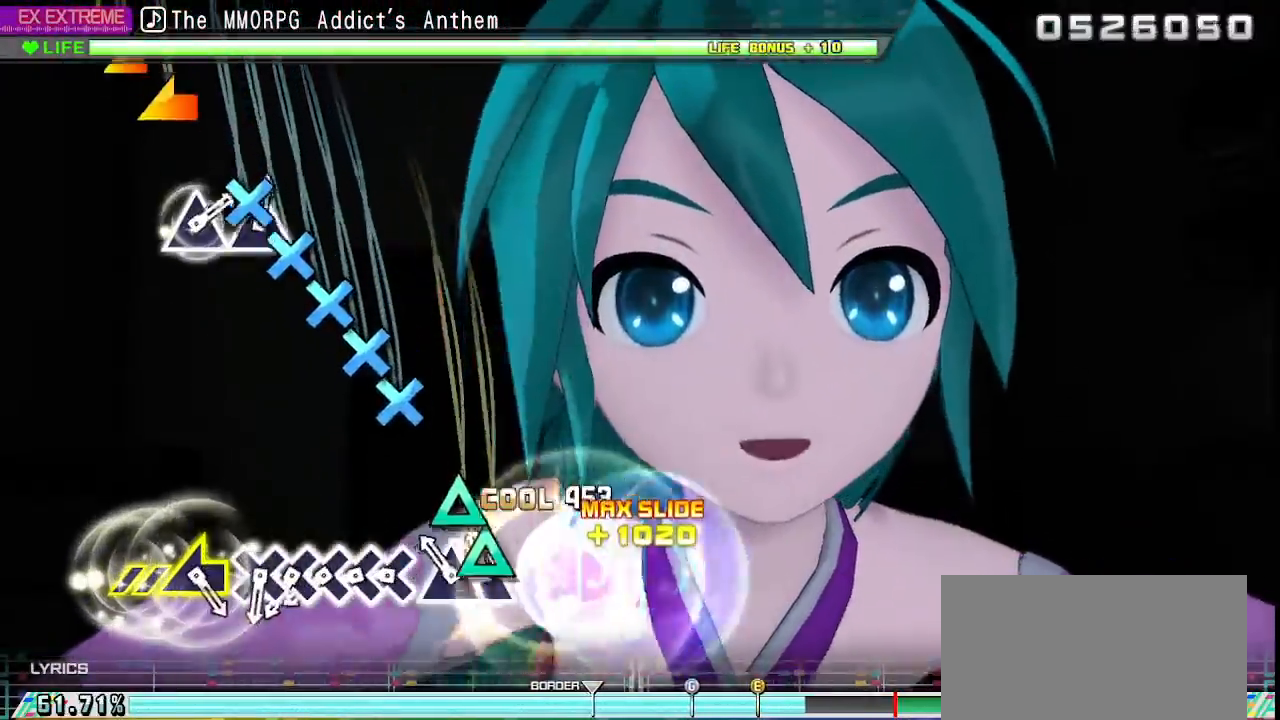
{"dt_ms": 500, "buttons": ["DPAD_DOWN"], "left_stick": "center", "right_stick": "center", "events": [[50, "TRIANGLE", "down"], [133, "DPAD_UP", "down"], [183, "TRIANGLE", "up"], [267, "DPAD_UP", "up"], [317, "CROSS", "down"], [400, "DPAD_DOWN", "down"], [433, "CROSS", "up"]]}
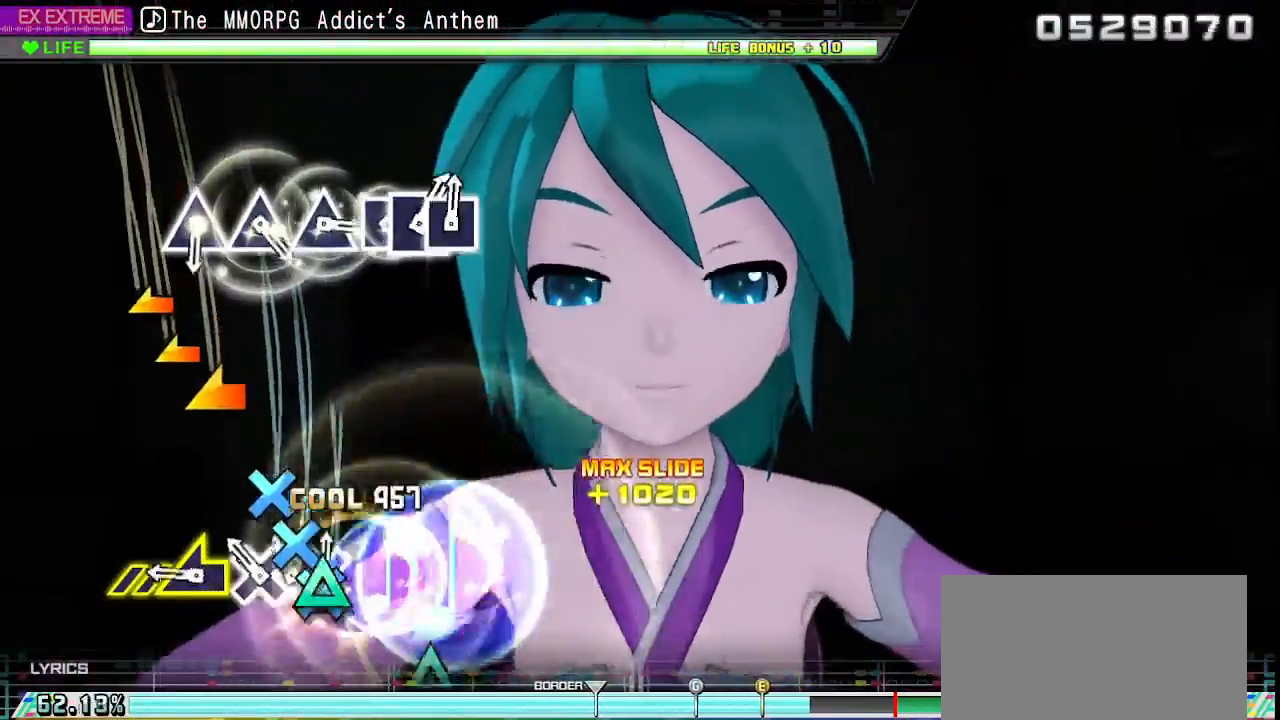
{"dt_ms": 500, "buttons": [], "left_stick": "center", "right_stick": "left", "events": [[33, "CROSS", "down"], [33, "DPAD_DOWN", "up"], [117, "DPAD_DOWN", "down"], [133, "CROSS", "up"], [217, "CROSS", "down"], [217, "DPAD_DOWN", "up"], [283, "DPAD_DOWN", "down"], [333, "CROSS", "up"], [367, "DPAD_DOWN", "up"], [450, "right_stick", "left"]]}
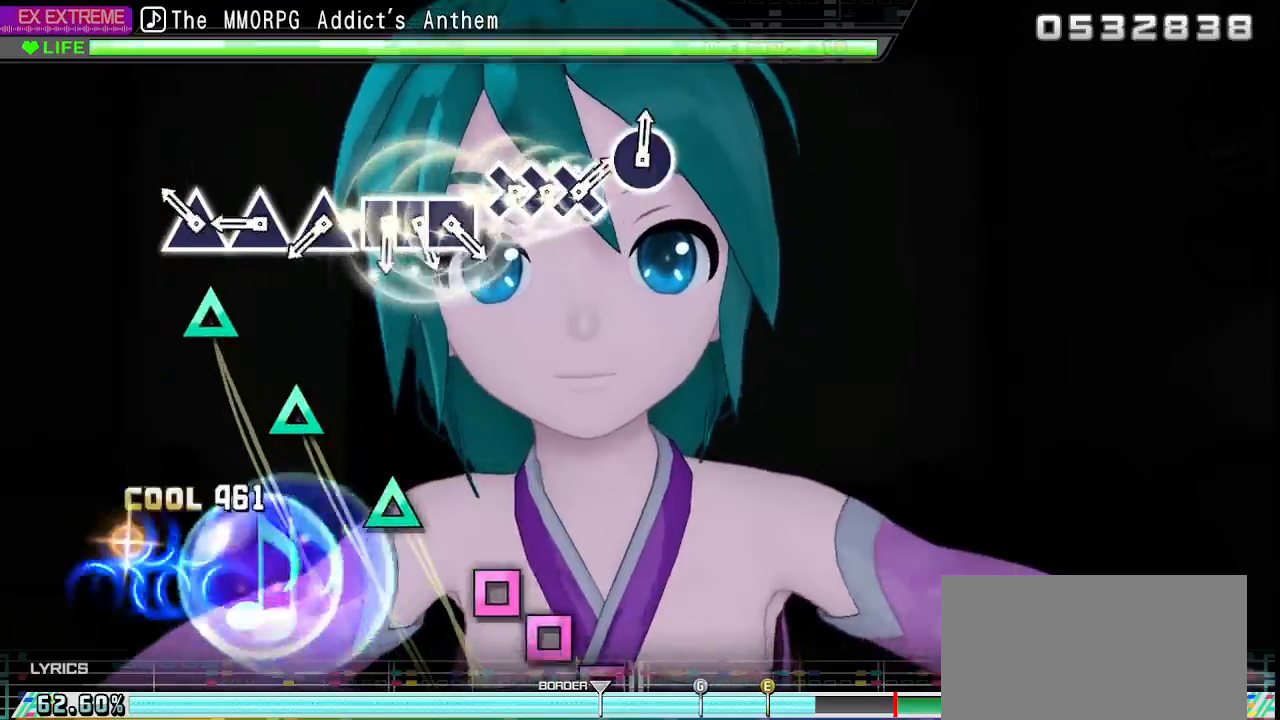
{"dt_ms": 500, "buttons": [], "left_stick": "center", "right_stick": "center", "events": [[117, "right_stick", "center"], [200, "TRIANGLE", "down"], [300, "TRIANGLE", "up"], [383, "TRIANGLE", "down"], [450, "TRIANGLE", "up"]]}
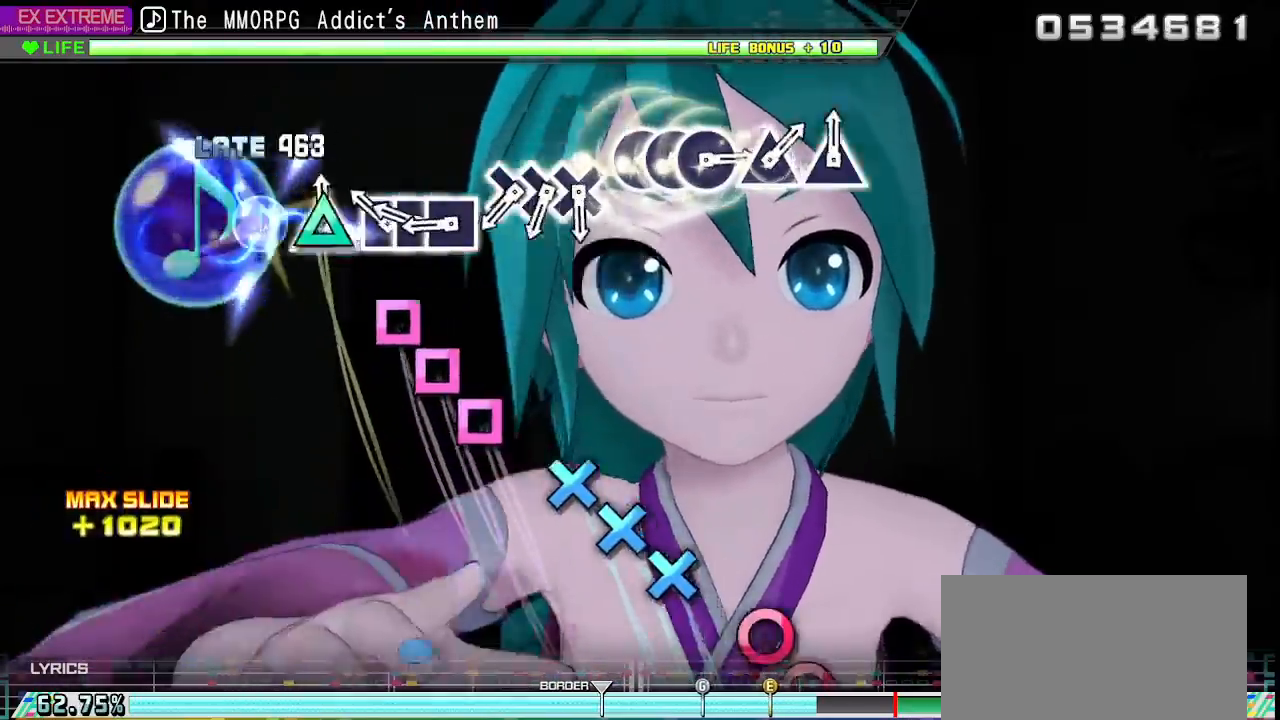
{"dt_ms": 500, "buttons": ["CROSS"], "left_stick": "center", "right_stick": "center", "events": [[33, "TRIANGLE", "down"], [100, "TRIANGLE", "up"], [183, "SQUARE", "down"], [267, "SQUARE", "up"], [283, "DPAD_LEFT", "down"], [350, "SQUARE", "down"], [400, "DPAD_LEFT", "up"], [417, "SQUARE", "up"], [500, "CROSS", "down"]]}
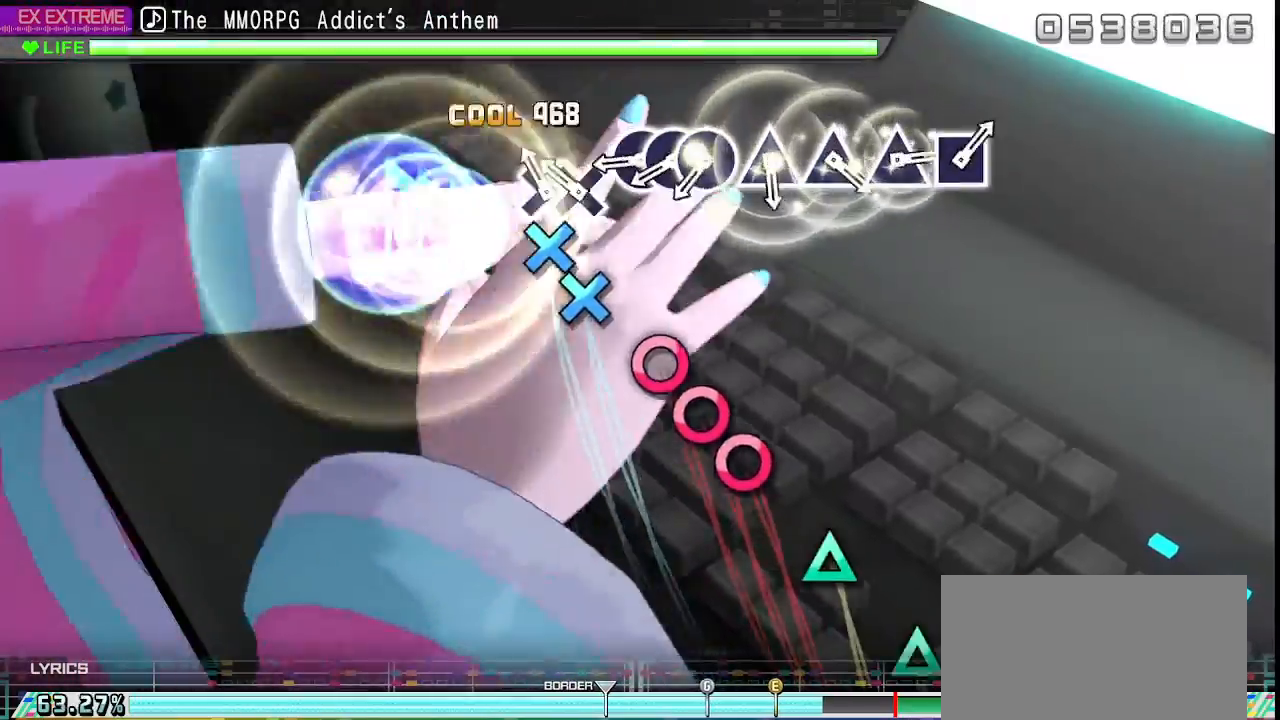
{"dt_ms": 500, "buttons": ["DPAD_RIGHT"], "left_stick": "center", "right_stick": "center", "events": [[83, "CROSS", "up"], [83, "DPAD_DOWN", "down"], [167, "CROSS", "down"], [200, "DPAD_DOWN", "up"], [233, "CROSS", "up"], [333, "CIRCLE", "down"], [417, "DPAD_RIGHT", "down"], [433, "CIRCLE", "up"]]}
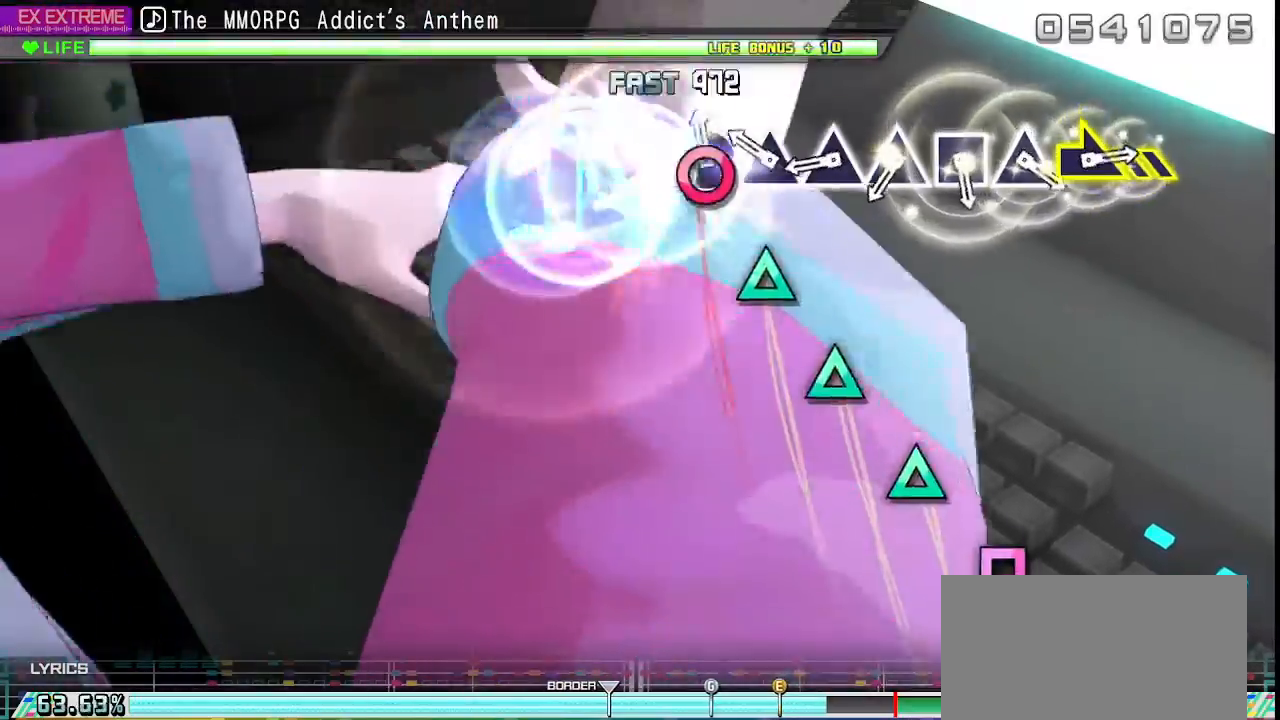
{"dt_ms": 500, "buttons": [], "left_stick": "center", "right_stick": "center", "events": [[17, "CIRCLE", "down"], [33, "DPAD_RIGHT", "up"], [100, "CIRCLE", "up"], [200, "TRIANGLE", "down"], [267, "TRIANGLE", "up"], [367, "TRIANGLE", "down"], [450, "TRIANGLE", "up"]]}
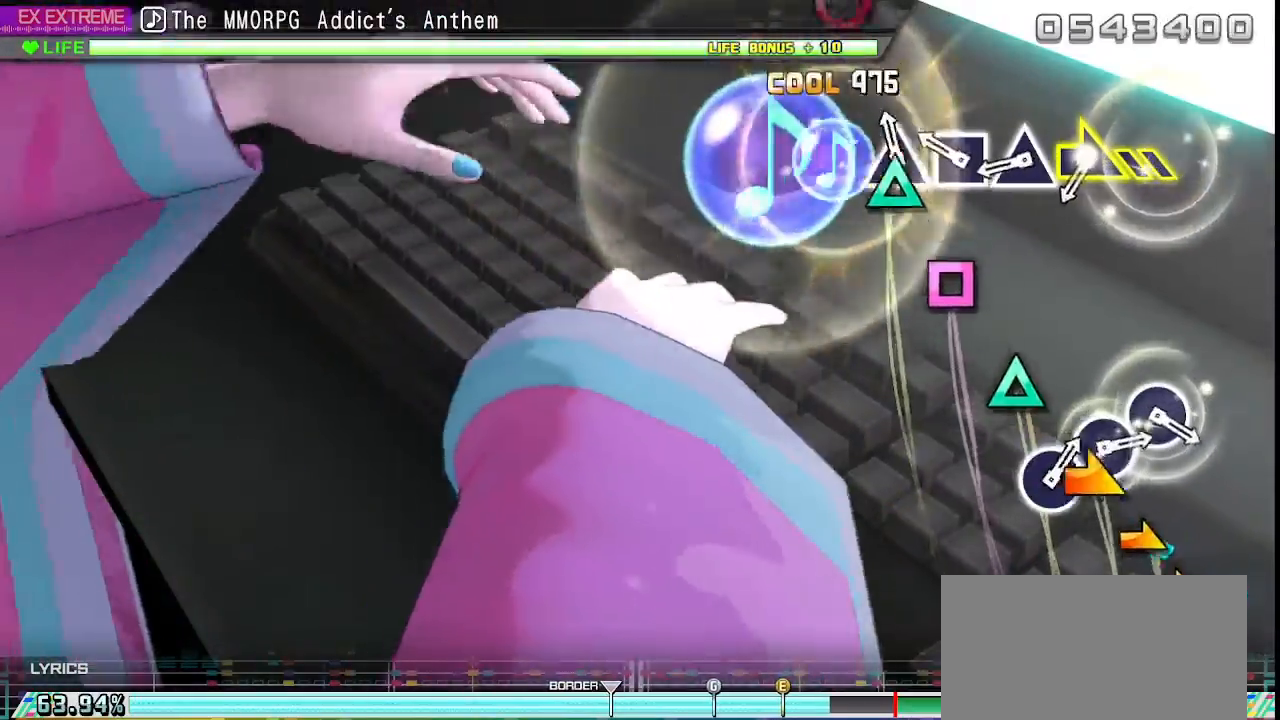
{"dt_ms": 500, "buttons": [], "left_stick": "center", "right_stick": "center", "events": [[50, "TRIANGLE", "down"], [133, "TRIANGLE", "up"], [233, "SQUARE", "down"], [300, "SQUARE", "up"], [383, "TRIANGLE", "down"], [500, "TRIANGLE", "up"]]}
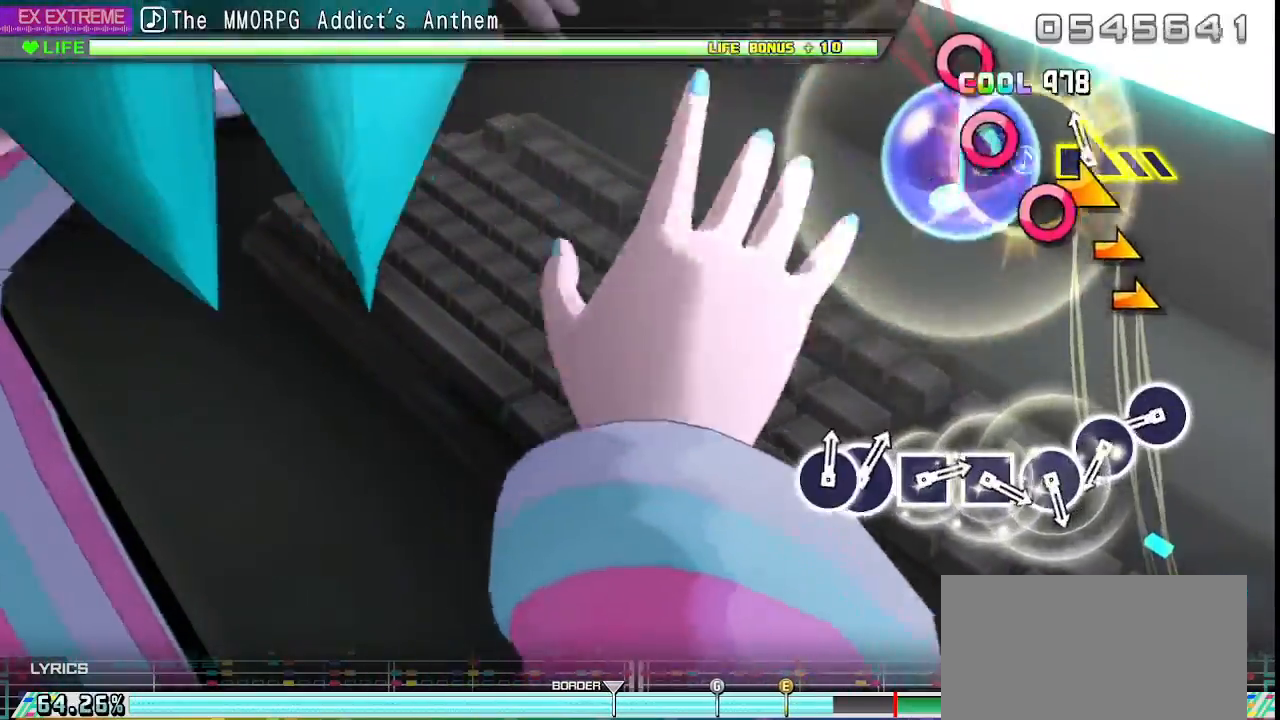
{"dt_ms": 500, "buttons": [], "left_stick": "center", "right_stick": "center", "events": [[50, "left_stick", "right"], [217, "left_stick", "center"], [383, "CIRCLE", "down"], [483, "CIRCLE", "up"]]}
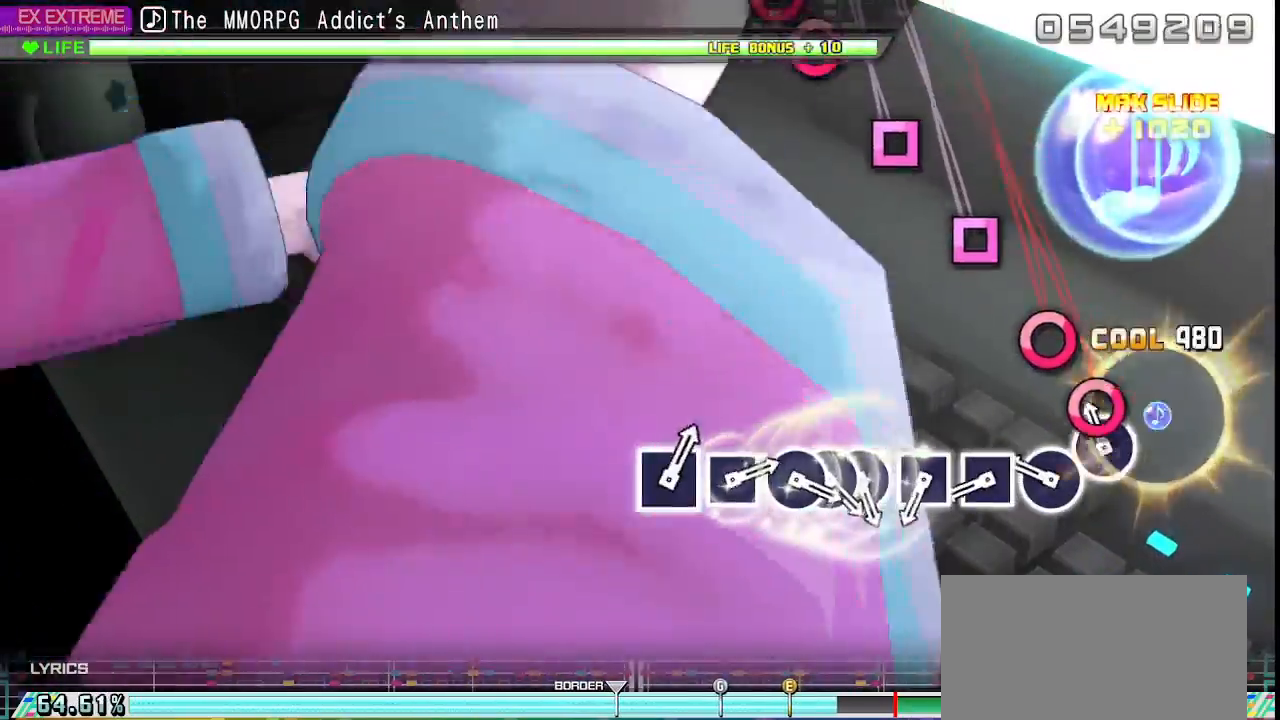
{"dt_ms": 500, "buttons": [], "left_stick": "center", "right_stick": "center", "events": [[83, "CIRCLE", "down"], [167, "CIRCLE", "up"], [233, "CIRCLE", "down"], [317, "CIRCLE", "up"], [417, "SQUARE", "down"], [500, "SQUARE", "up"]]}
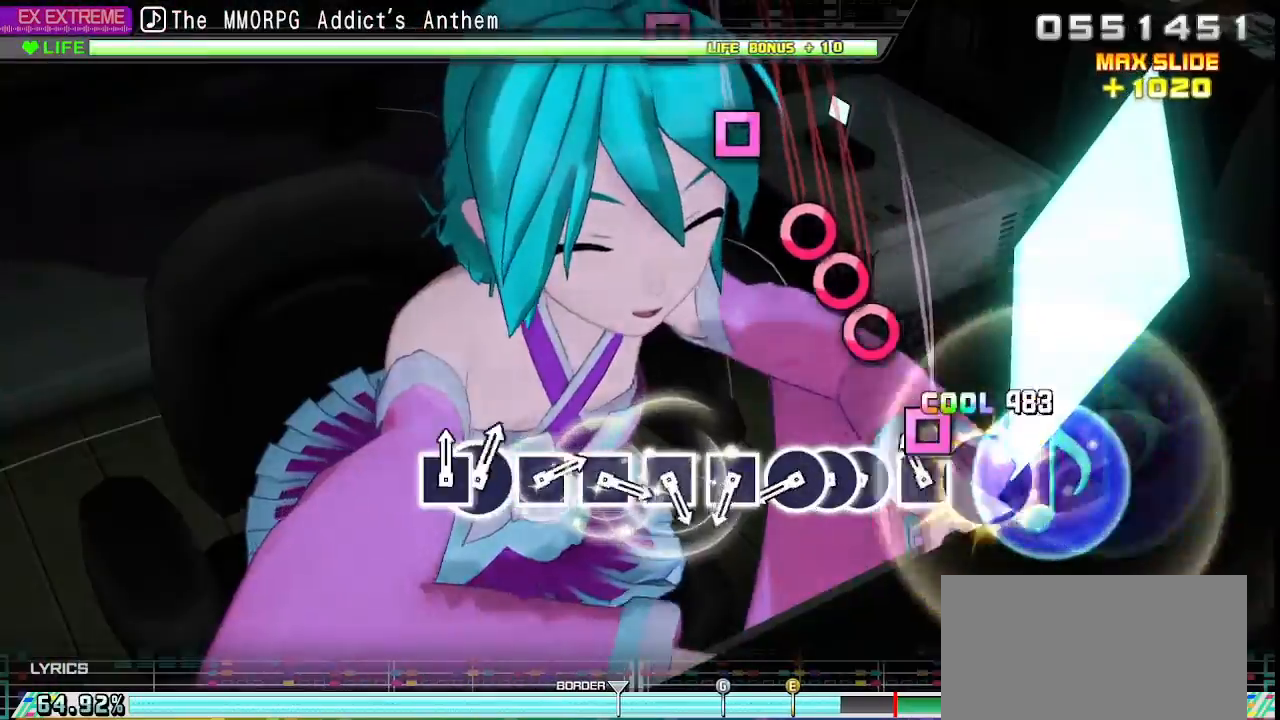
{"dt_ms": 500, "buttons": ["CIRCLE"], "left_stick": "center", "right_stick": "center", "events": [[83, "SQUARE", "down"], [150, "SQUARE", "up"], [267, "CIRCLE", "down"], [350, "CIRCLE", "up"], [350, "DPAD_RIGHT", "down"], [450, "CIRCLE", "down"], [467, "DPAD_RIGHT", "up"]]}
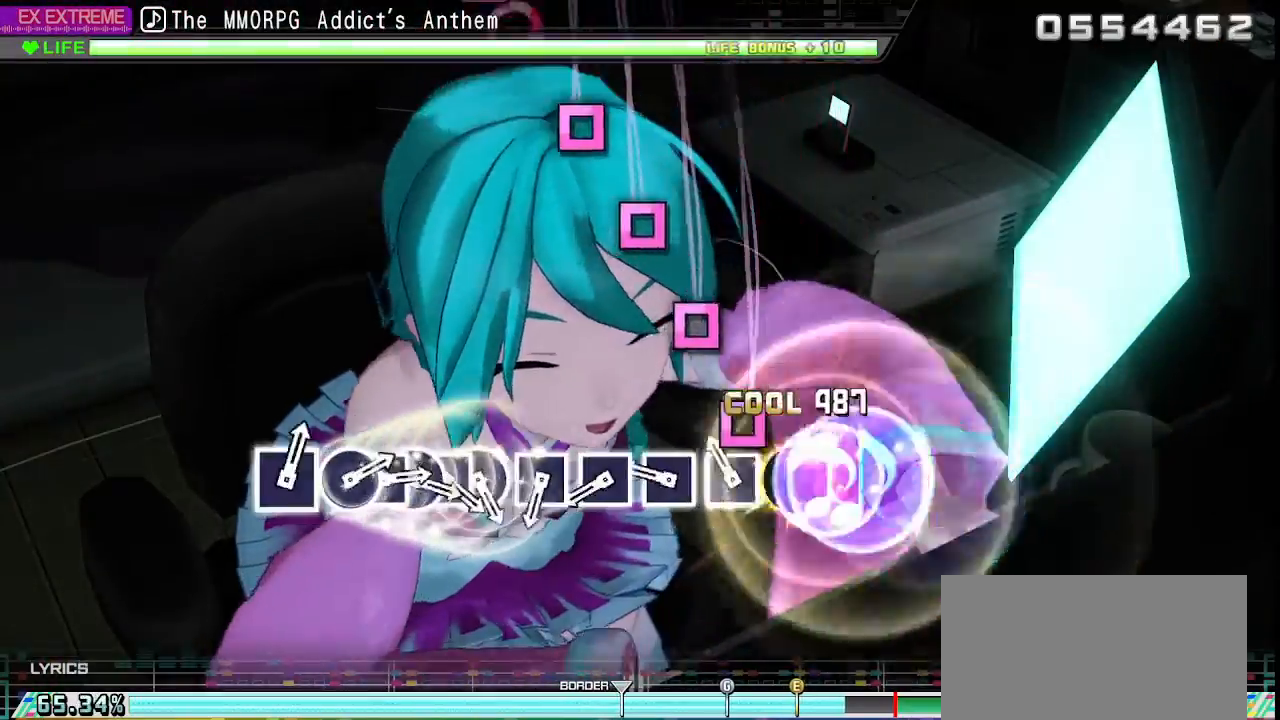
{"dt_ms": 500, "buttons": ["SQUARE"], "left_stick": "center", "right_stick": "center", "events": [[50, "CIRCLE", "up"], [117, "SQUARE", "down"], [217, "SQUARE", "up"], [300, "SQUARE", "down"], [400, "SQUARE", "up"], [483, "SQUARE", "down"]]}
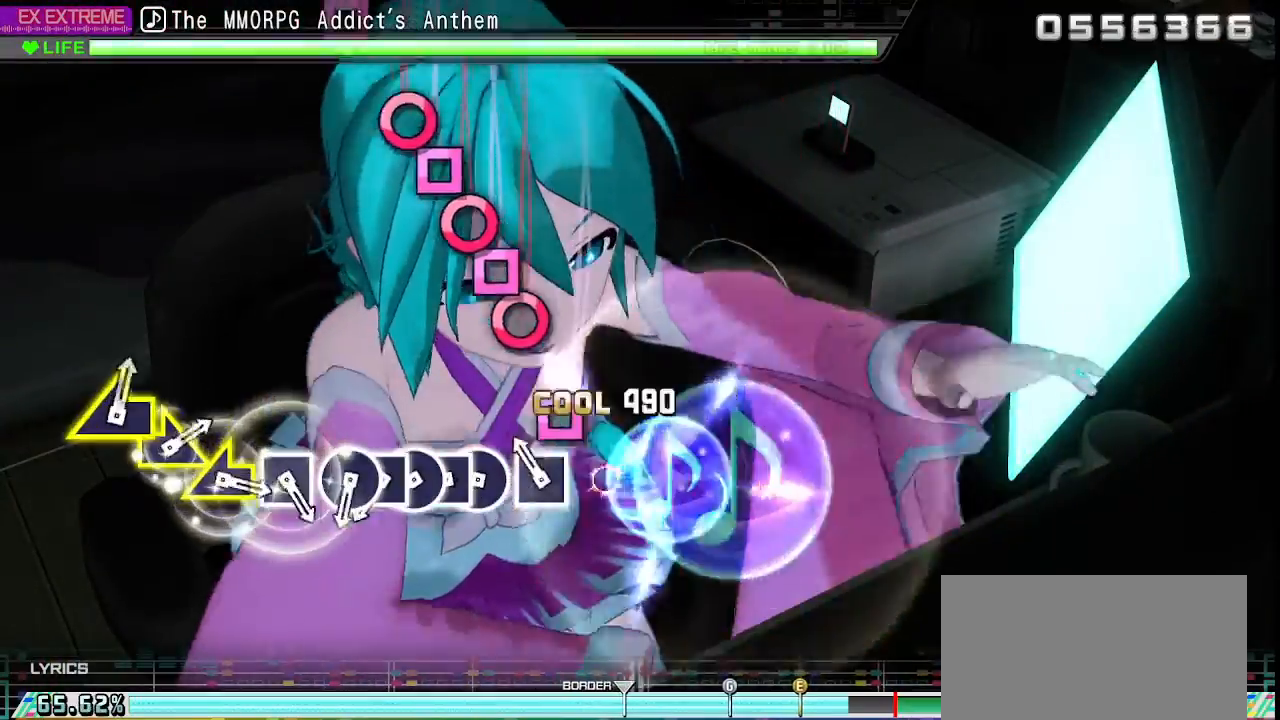
{"dt_ms": 500, "buttons": ["CIRCLE"], "left_stick": "center", "right_stick": "center", "events": [[67, "SQUARE", "up"], [150, "SQUARE", "down"], [200, "SQUARE", "up"], [300, "CIRCLE", "down"], [383, "DPAD_LEFT", "down"], [417, "CIRCLE", "up"], [483, "DPAD_LEFT", "up"], [500, "CIRCLE", "down"]]}
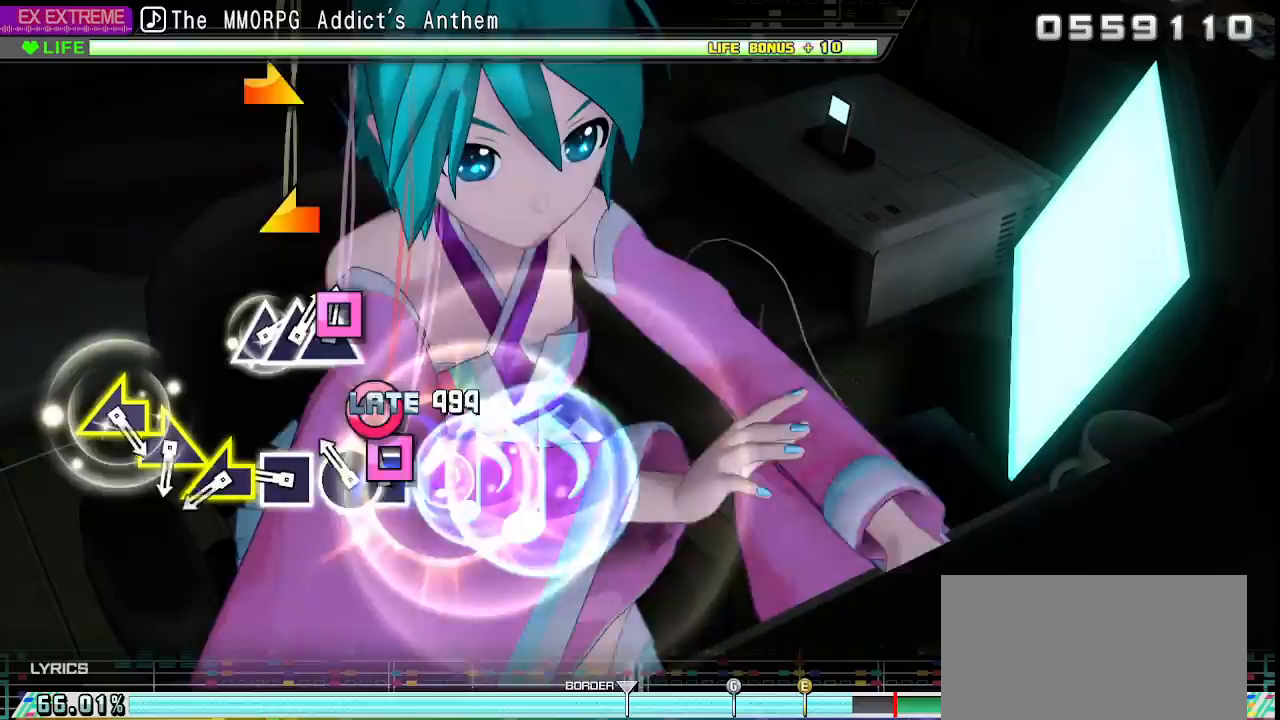
{"dt_ms": 500, "buttons": [], "left_stick": "left", "right_stick": "center", "events": [[83, "DPAD_LEFT", "down"], [100, "CIRCLE", "up"], [150, "CIRCLE", "down"], [183, "DPAD_LEFT", "up"], [217, "CIRCLE", "up"], [300, "SQUARE", "down"], [450, "SQUARE", "up"], [450, "left_stick", "left"]]}
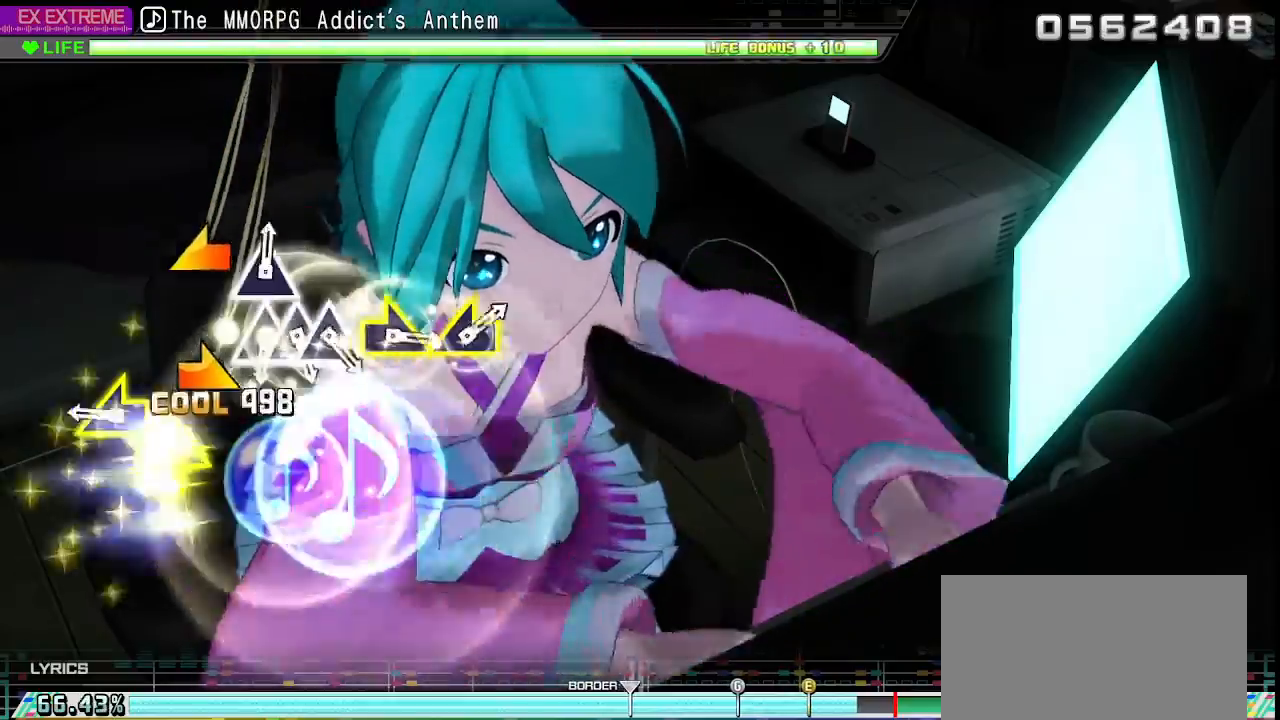
{"dt_ms": 500, "buttons": [], "left_stick": "center", "right_stick": "center", "events": [[150, "left_stick", "right"], [300, "left_stick", "left"], [433, "left_stick", "center"]]}
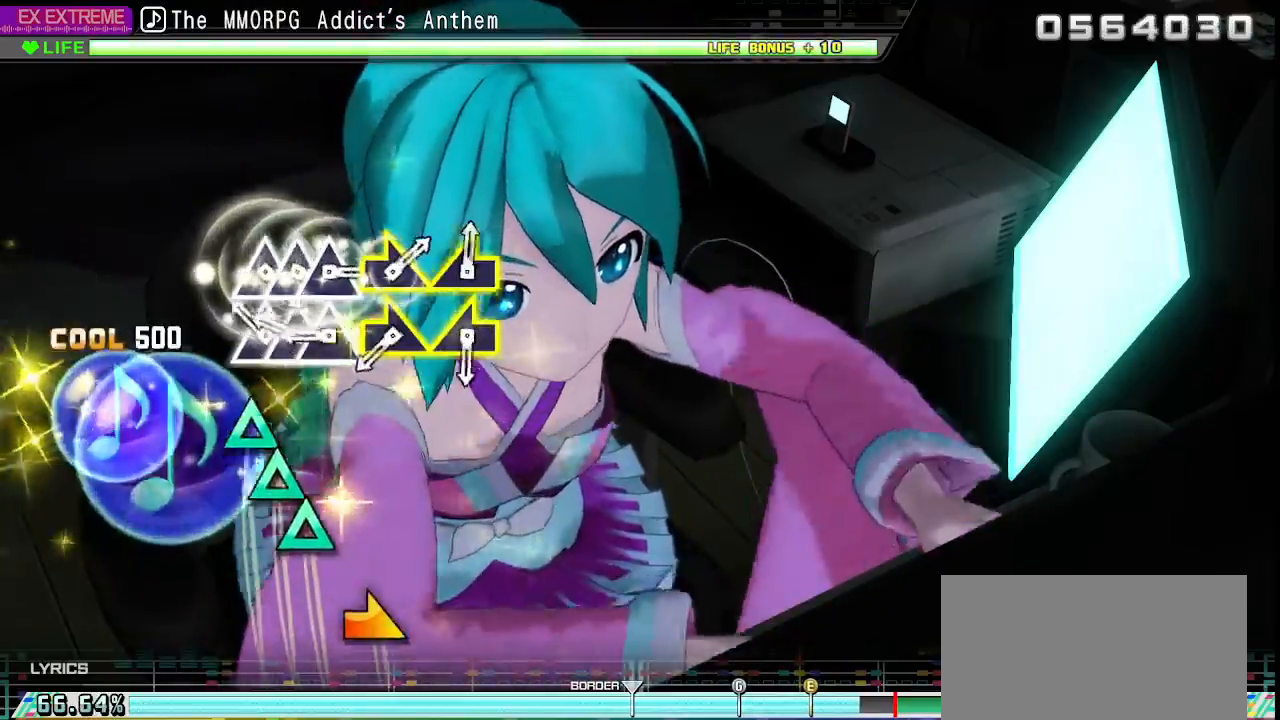
{"dt_ms": 500, "buttons": [], "left_stick": "right", "right_stick": "center", "events": [[133, "TRIANGLE", "down"], [217, "DPAD_UP", "down"], [250, "TRIANGLE", "up"], [333, "TRIANGLE", "down"], [350, "DPAD_UP", "up"], [450, "TRIANGLE", "up"], [500, "left_stick", "right"]]}
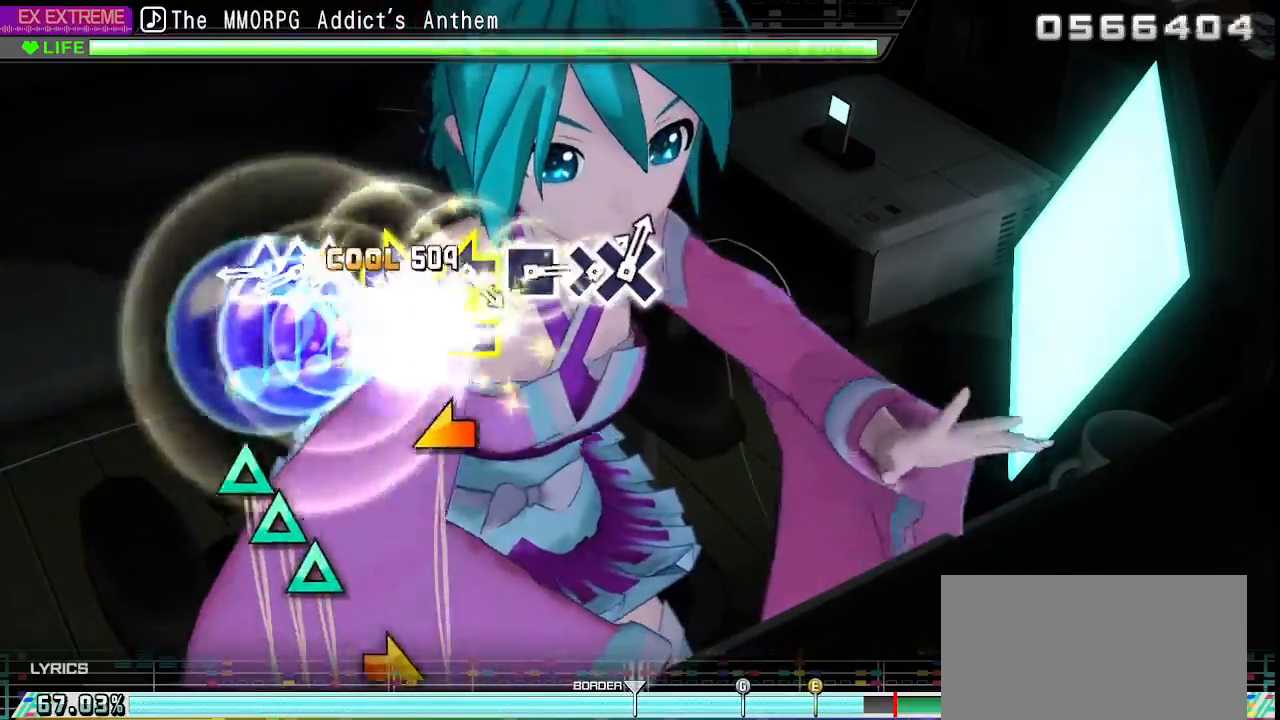
{"dt_ms": 500, "buttons": ["DPAD_UP"], "left_stick": "center", "right_stick": "center", "events": [[133, "left_stick", "center"], [217, "left_stick", "left"], [333, "left_stick", "center"], [367, "TRIANGLE", "down"], [483, "DPAD_UP", "down"], [483, "TRIANGLE", "up"]]}
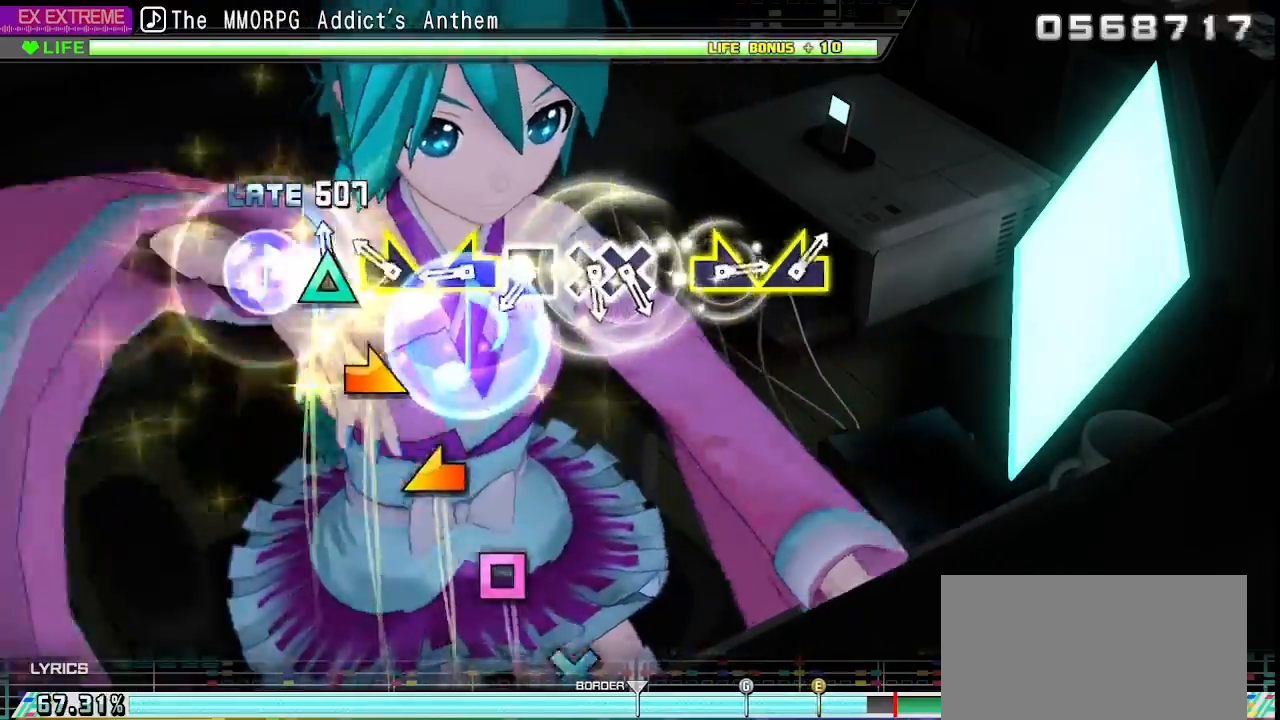
{"dt_ms": 500, "buttons": ["SQUARE"], "left_stick": "left", "right_stick": "center", "events": [[67, "TRIANGLE", "down"], [100, "DPAD_UP", "up"], [183, "TRIANGLE", "up"], [233, "left_stick", "right"], [383, "left_stick", "left"], [500, "SQUARE", "down"]]}
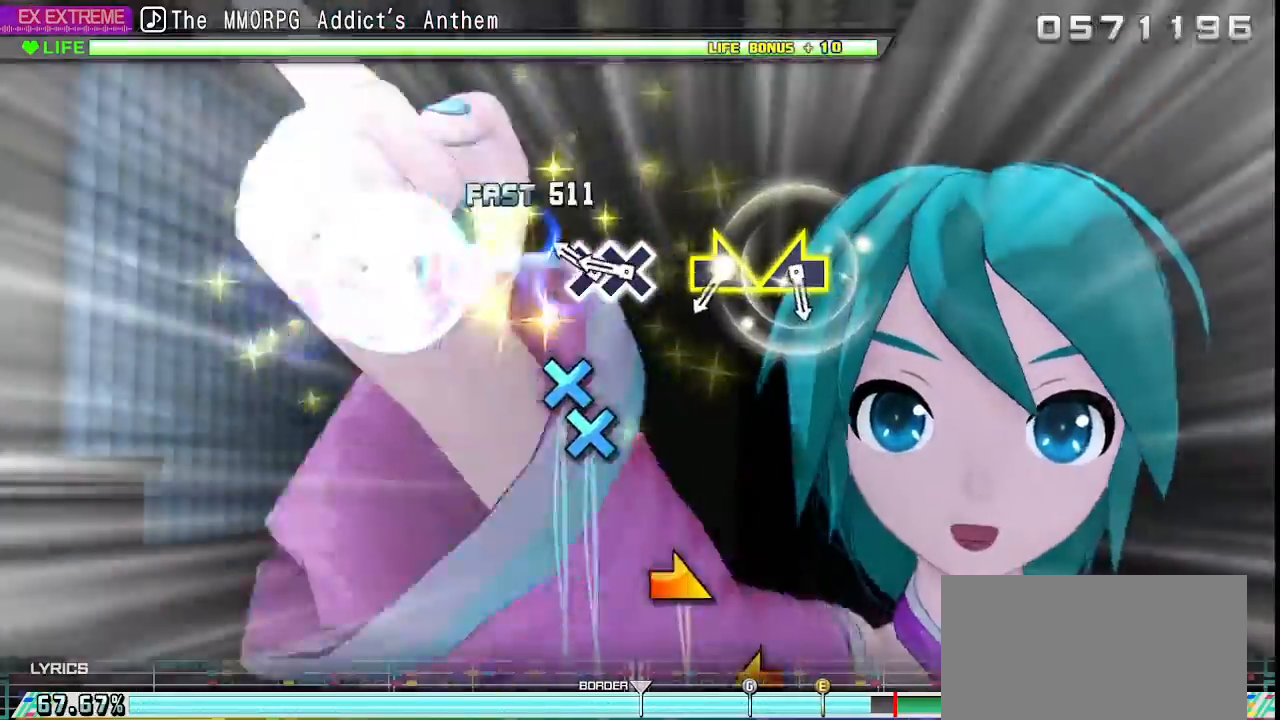
{"dt_ms": 500, "buttons": [], "left_stick": "center", "right_stick": "center", "events": [[33, "left_stick", "center"], [83, "SQUARE", "up"], [217, "CROSS", "down"], [333, "CROSS", "up"], [333, "DPAD_DOWN", "down"], [450, "DPAD_DOWN", "up"]]}
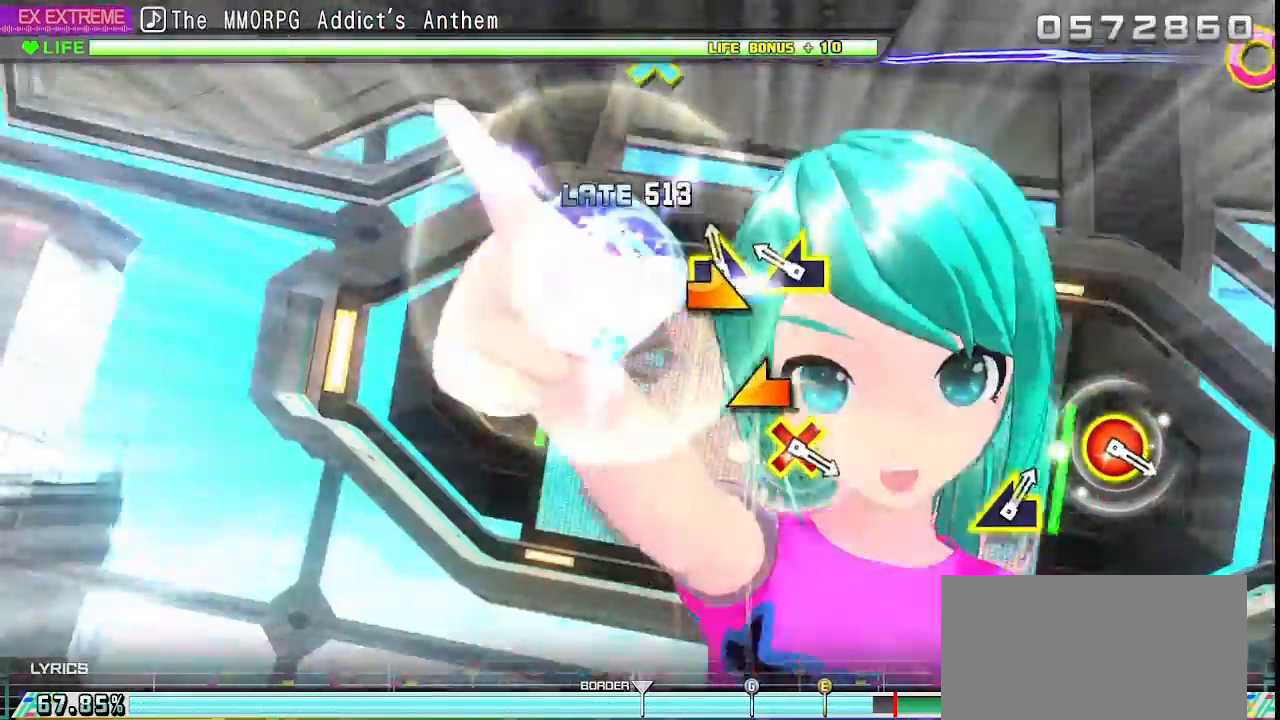
{"dt_ms": 1000, "buttons": ["CROSS", "CIRCLE"], "left_stick": "center", "right_stick": "center"}
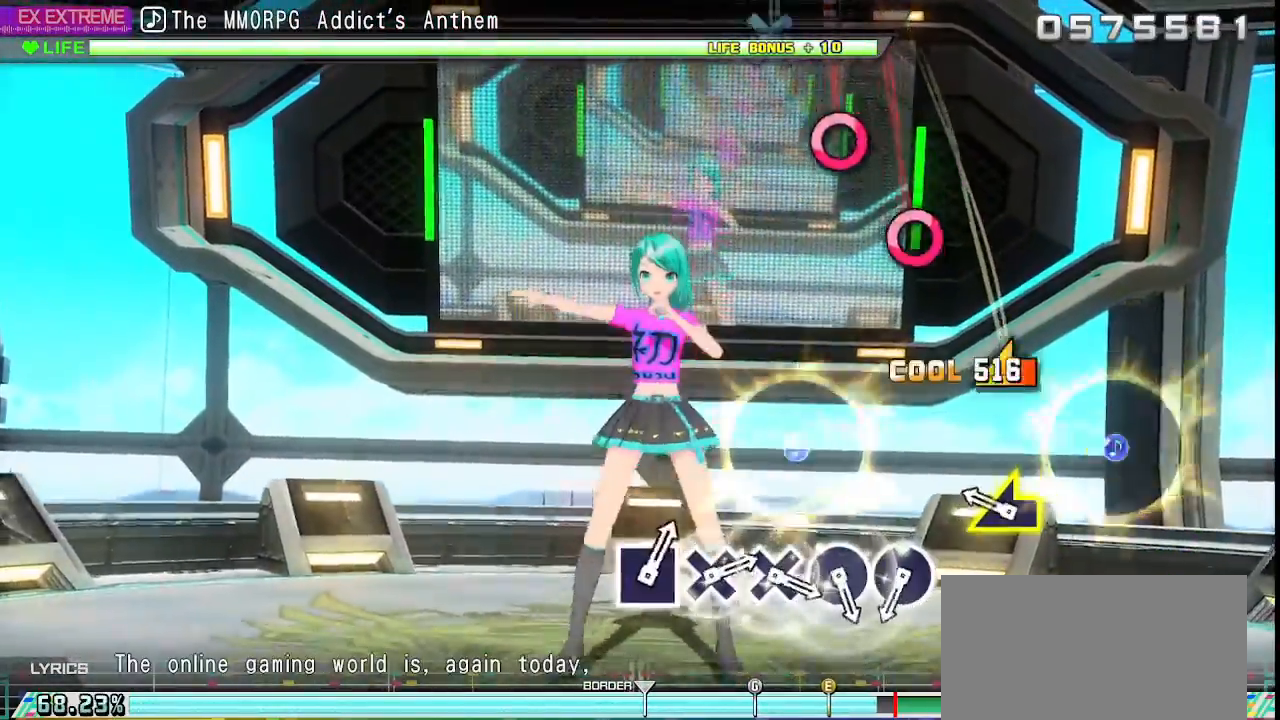
{"dt_ms": 500, "buttons": [], "left_stick": "center", "right_stick": "center", "events": [[17, "CIRCLE", "up"], [17, "CROSS", "up"], [250, "left_stick", "left"], [367, "left_stick", "center"]]}
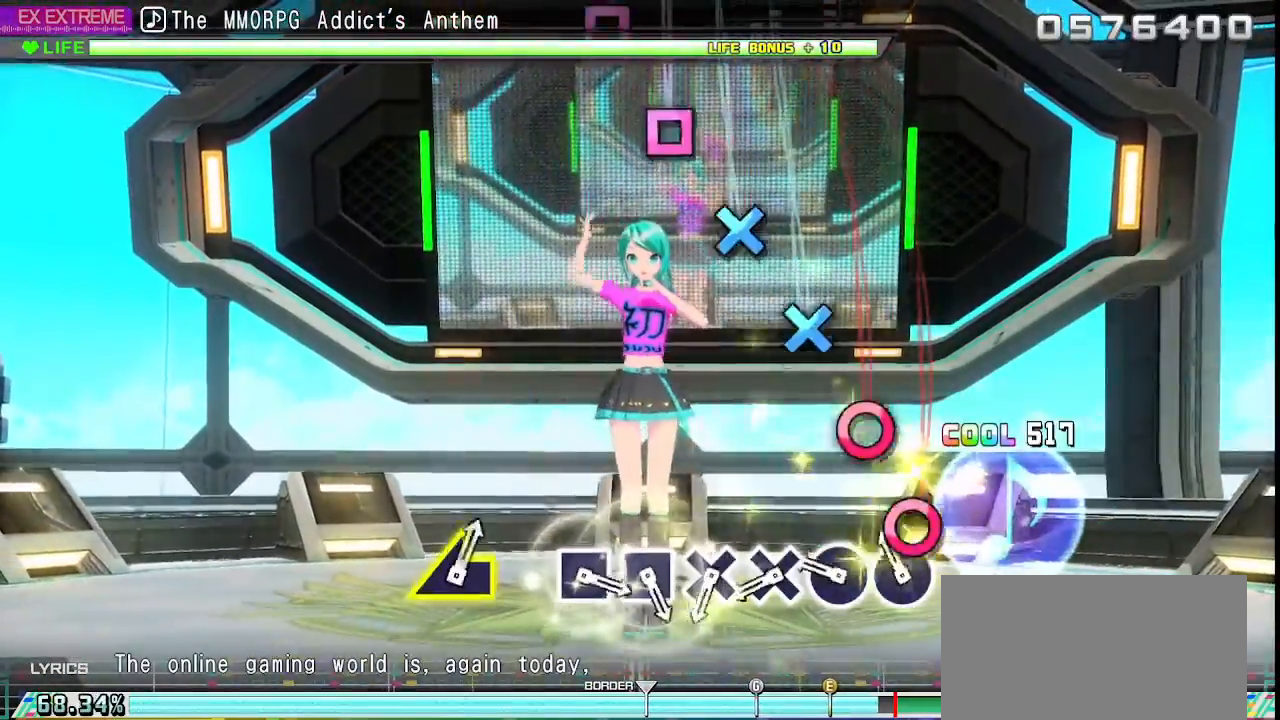
{"dt_ms": 500, "buttons": ["CROSS"], "left_stick": "center", "right_stick": "center", "events": [[83, "CIRCLE", "down"], [167, "CIRCLE", "up"], [267, "CIRCLE", "down"], [350, "CIRCLE", "up"], [433, "CROSS", "down"]]}
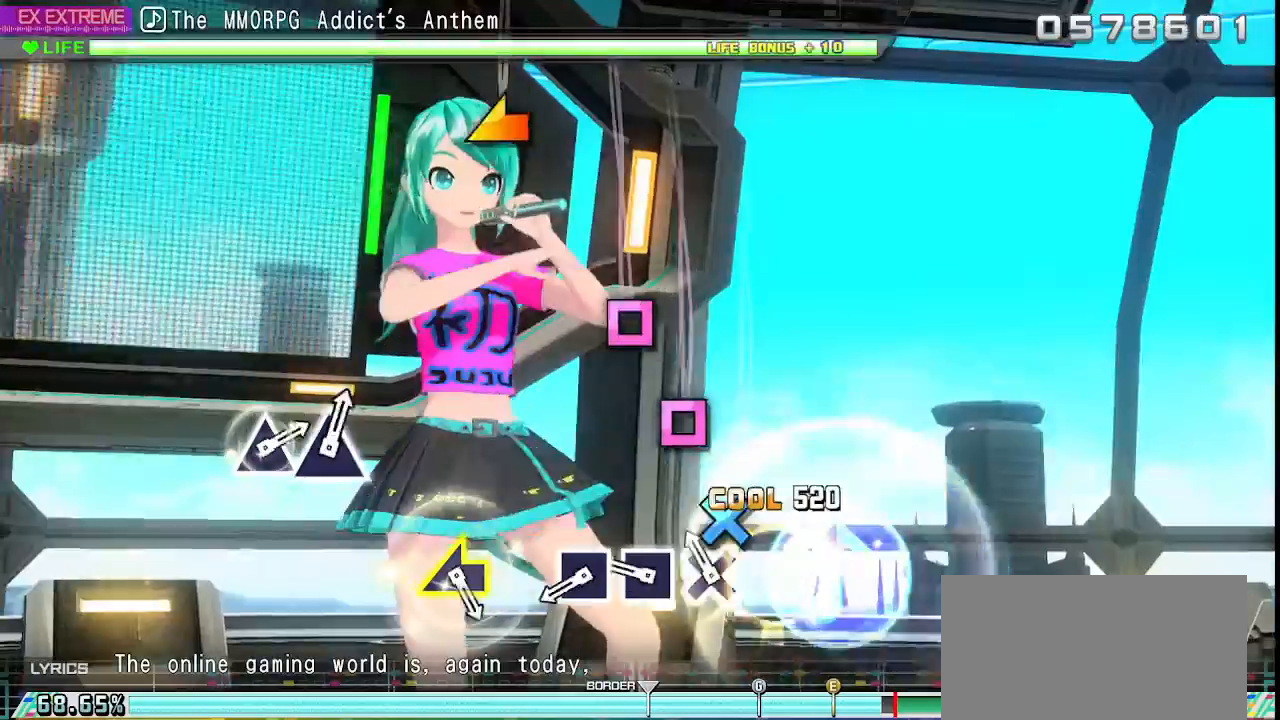
{"dt_ms": 500, "buttons": ["SQUARE"], "left_stick": "center", "right_stick": "center", "events": [[17, "CROSS", "up"], [83, "CROSS", "down"], [150, "CROSS", "up"], [267, "SQUARE", "down"], [350, "SQUARE", "up"], [450, "SQUARE", "down"]]}
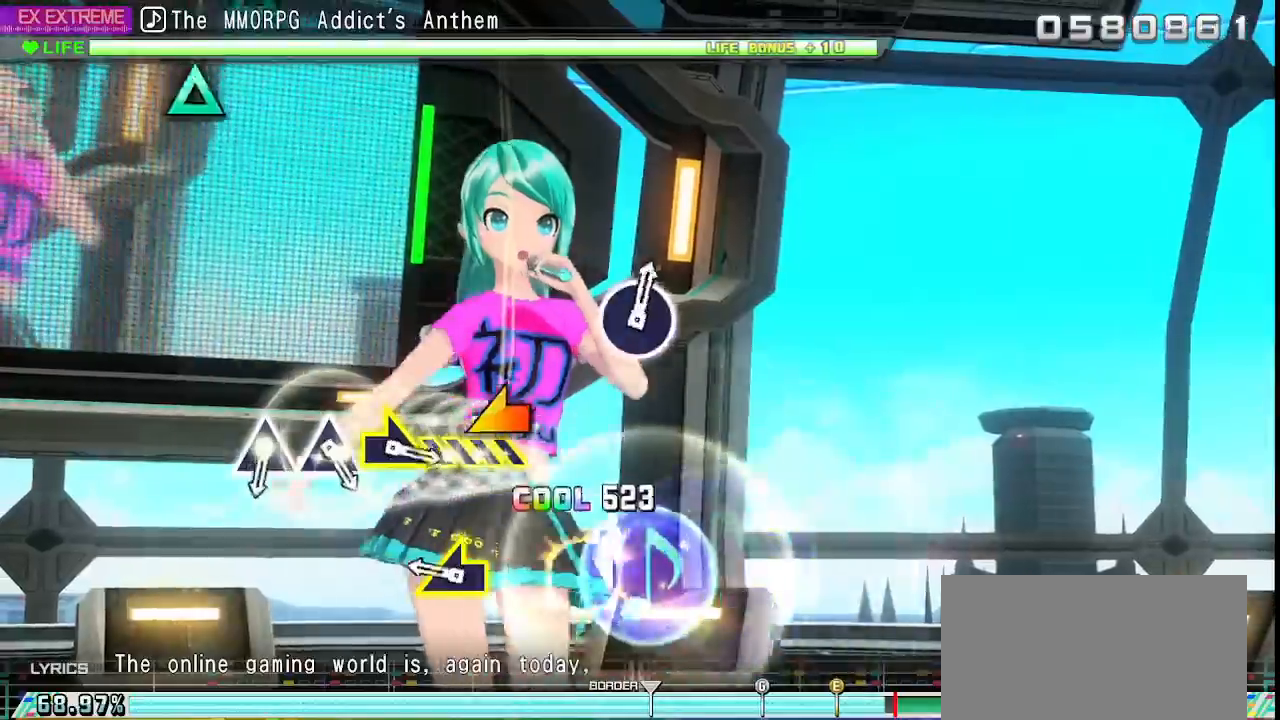
{"dt_ms": 500, "buttons": [], "left_stick": "center", "right_stick": "center", "events": [[17, "SQUARE", "up"], [217, "left_stick", "left"], [350, "left_stick", "center"]]}
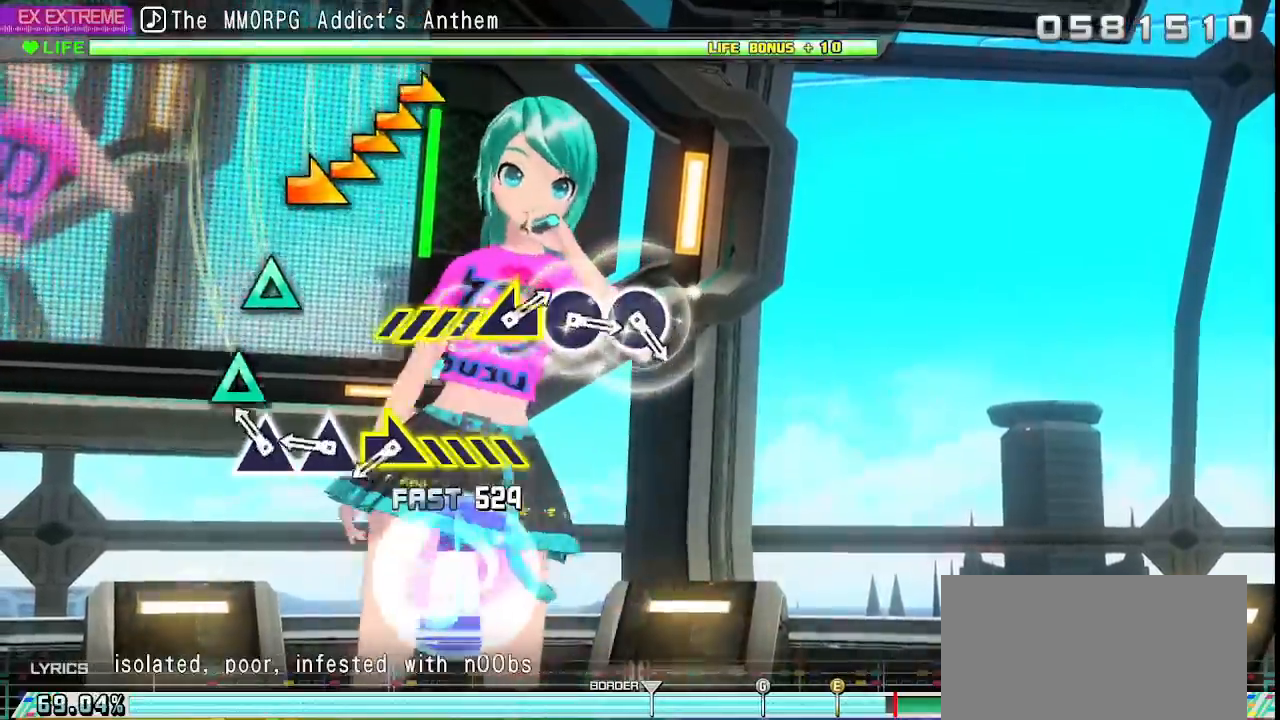
{"dt_ms": 500, "buttons": [], "left_stick": "right", "right_stick": "center"}
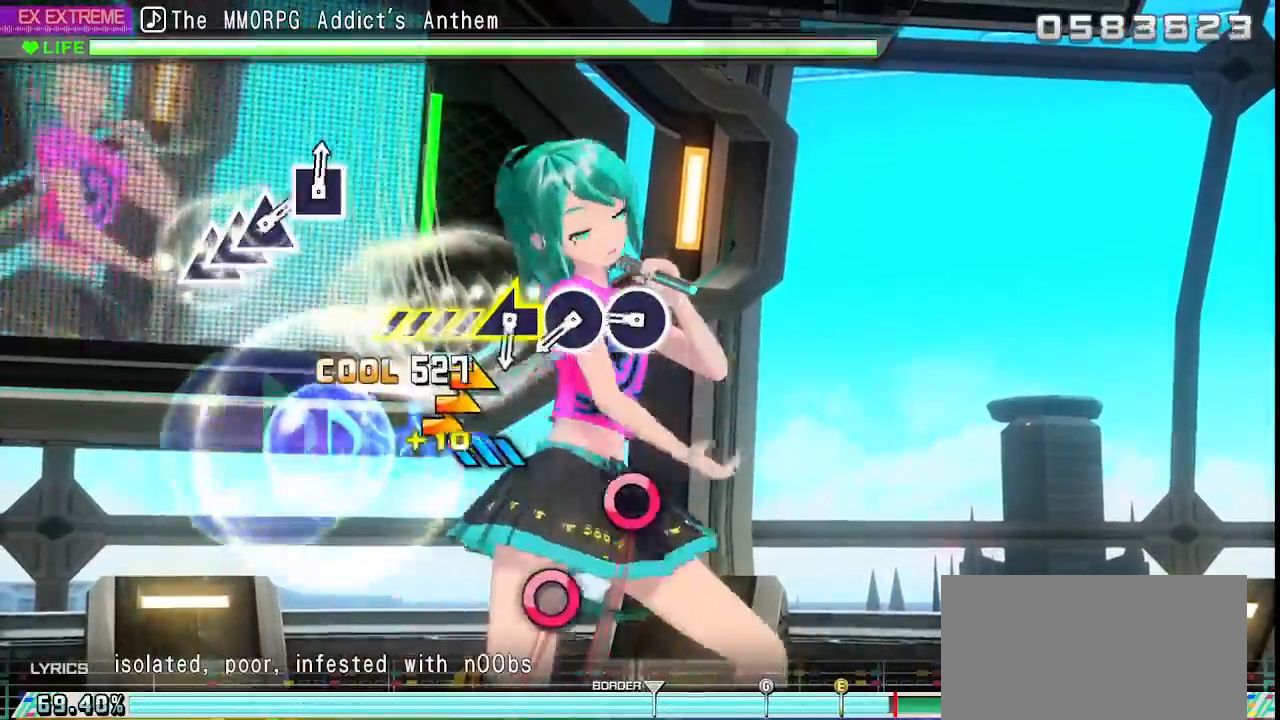
{"dt_ms": 500, "buttons": ["CIRCLE"], "left_stick": "center", "right_stick": "center", "events": [[183, "left_stick", "center"], [317, "CIRCLE", "down"], [417, "CIRCLE", "up"], [500, "CIRCLE", "down"]]}
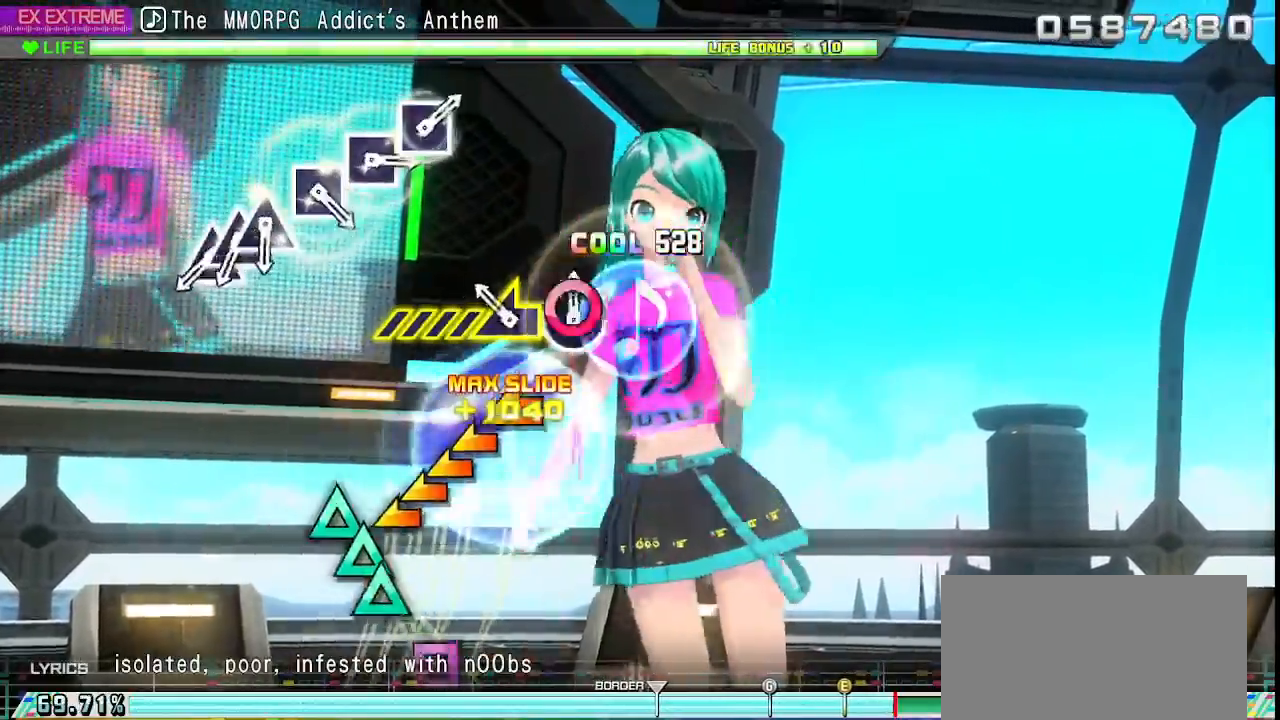
{"dt_ms": 500, "buttons": ["TRIANGLE"], "left_stick": "center", "right_stick": "center", "events": [[117, "CIRCLE", "up"], [167, "left_stick", "left"], [383, "left_stick", "center"], [483, "TRIANGLE", "down"]]}